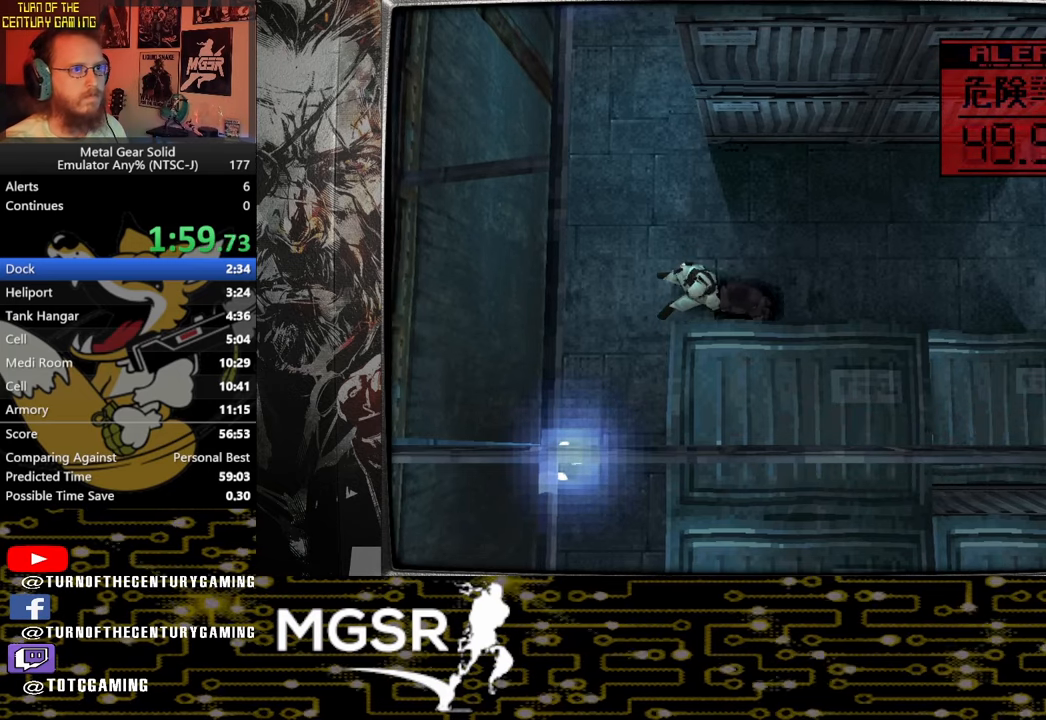
Gameplay with a controller (PlayStation layout); each line is a JSON object with the inputs held at the frame after it. "events" lists button and stick changes between this image and that frame as [ms after this image, input, new state], when the widget could be followed in between.
{"buttons": [], "left_stick": "right", "right_stick": "center", "events": []}
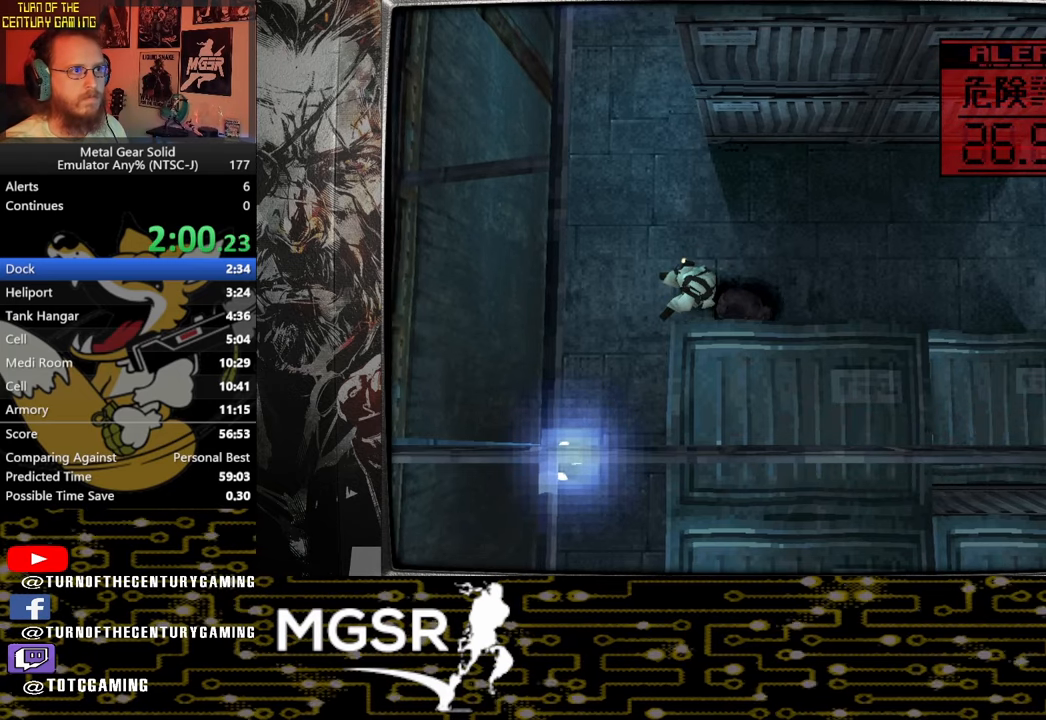
{"buttons": [], "left_stick": "right", "right_stick": "center", "events": []}
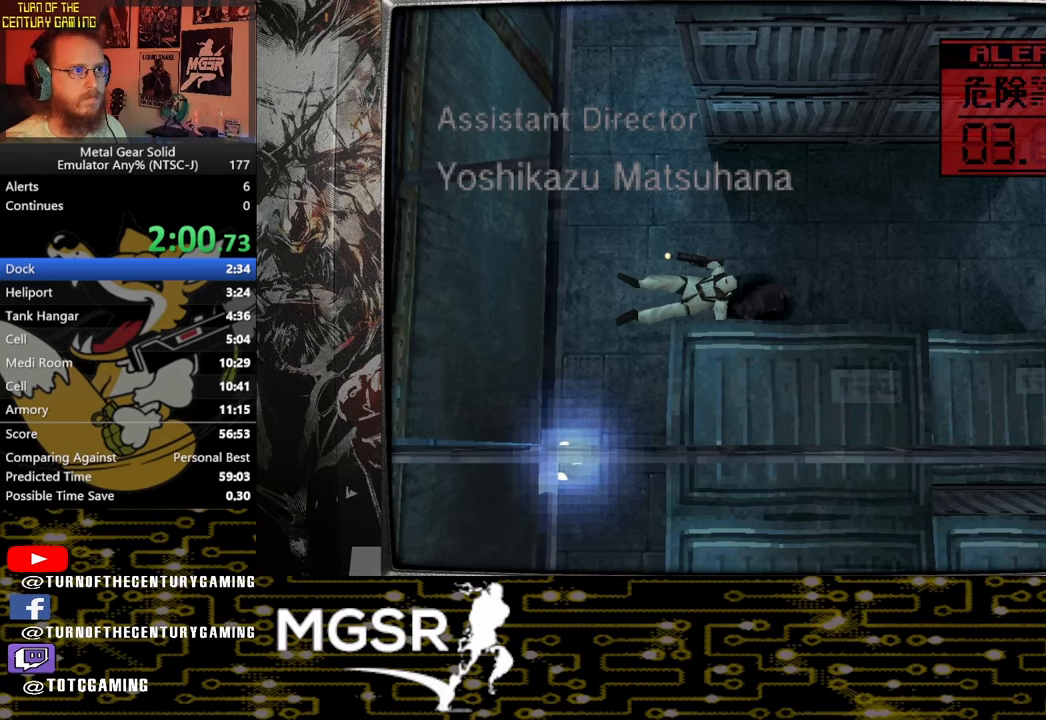
{"buttons": [], "left_stick": "right", "right_stick": "center", "events": []}
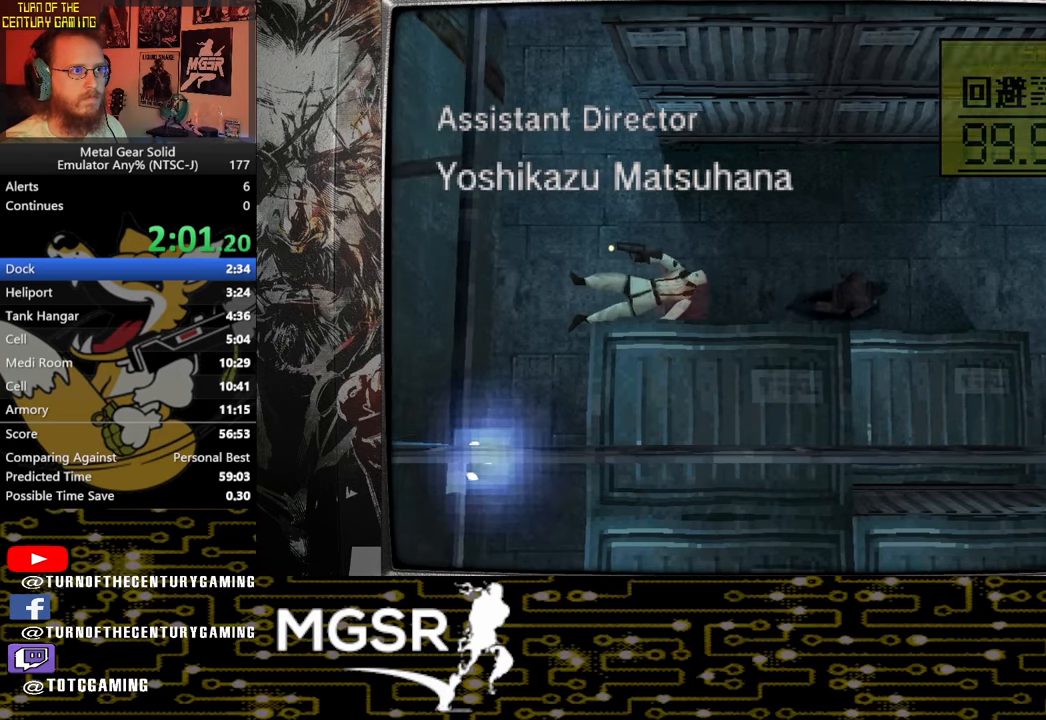
{"buttons": [], "left_stick": "up-right", "right_stick": "center", "events": [[67, "left_stick", "up-right"]]}
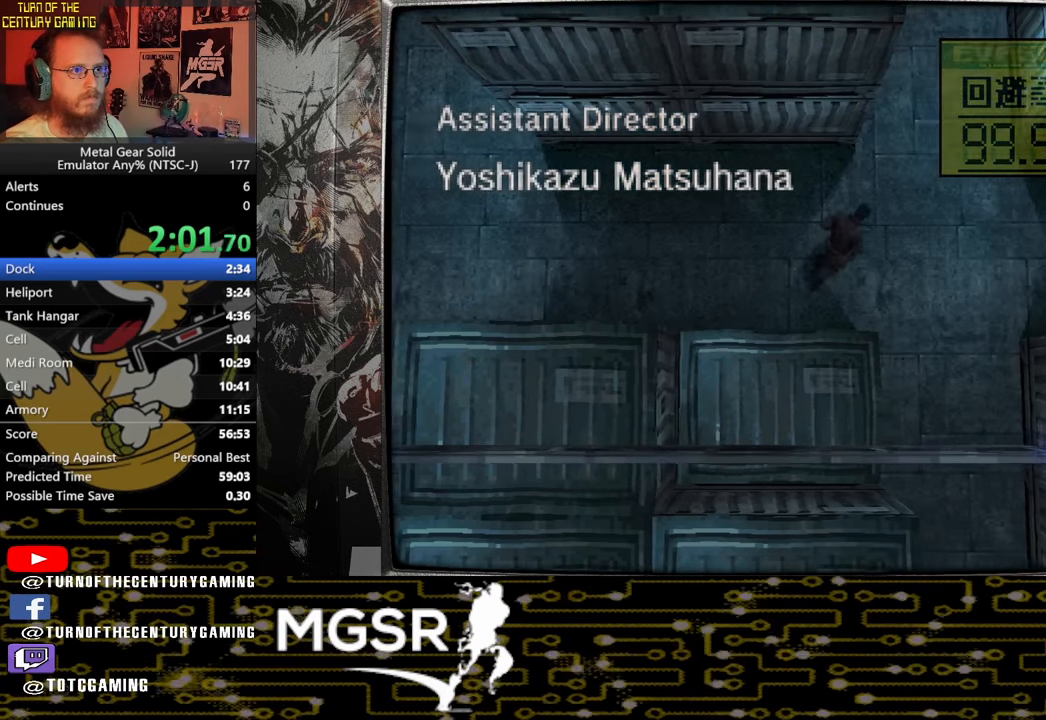
{"buttons": [], "left_stick": "up-right", "right_stick": "center"}
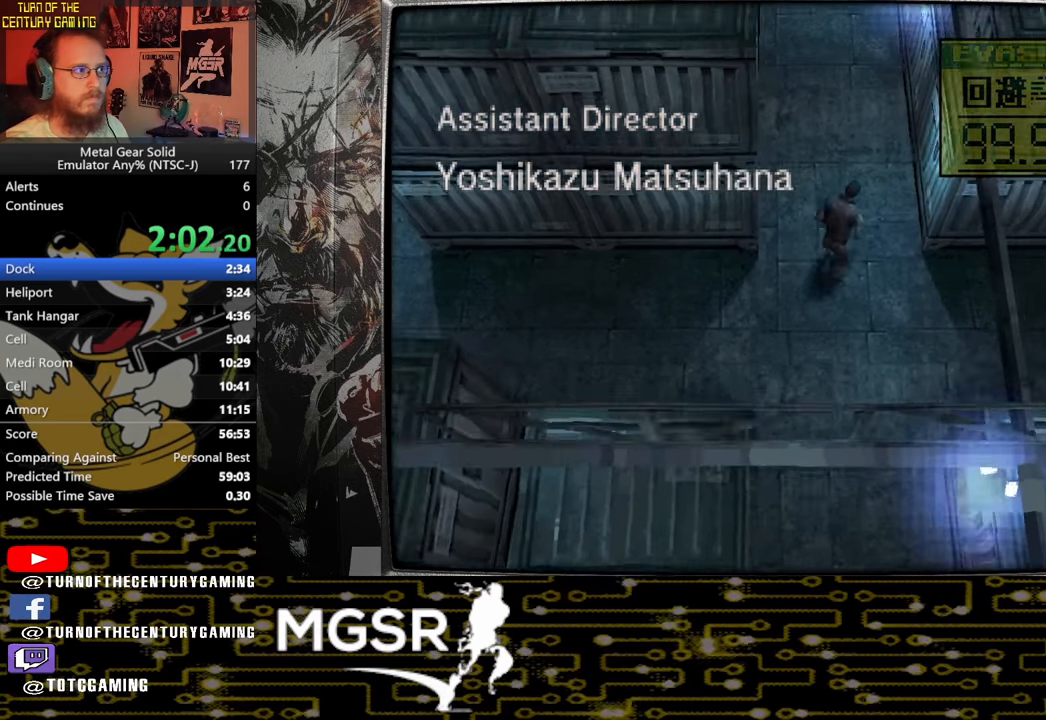
{"buttons": [], "left_stick": "up-right", "right_stick": "center", "events": []}
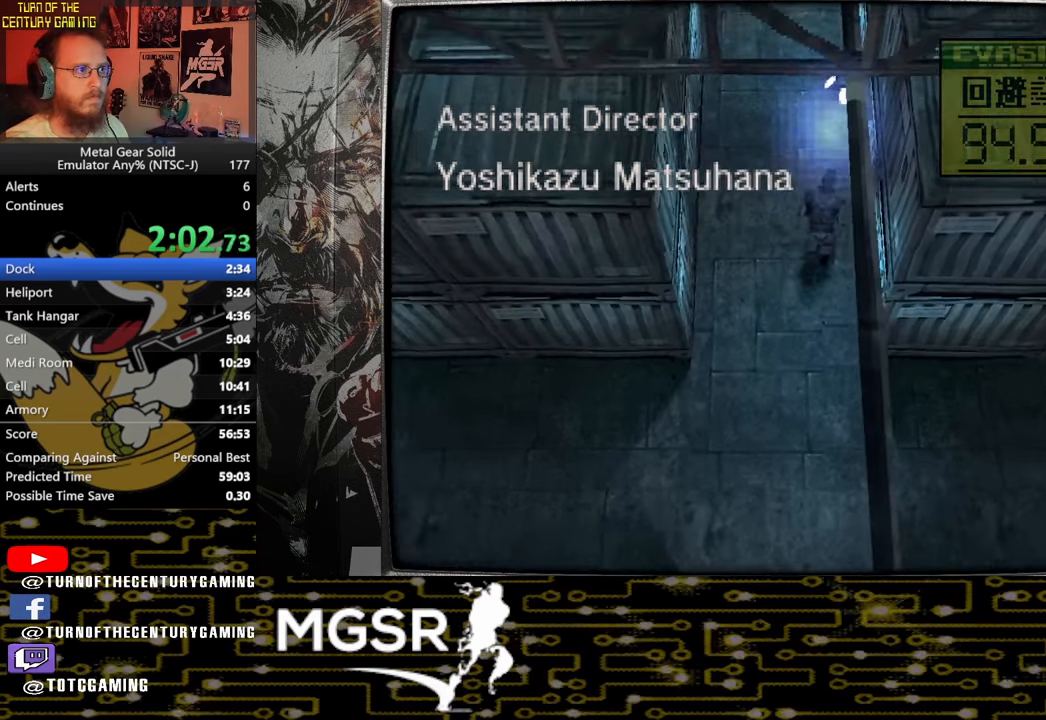
{"buttons": [], "left_stick": "up-right", "right_stick": "center", "events": []}
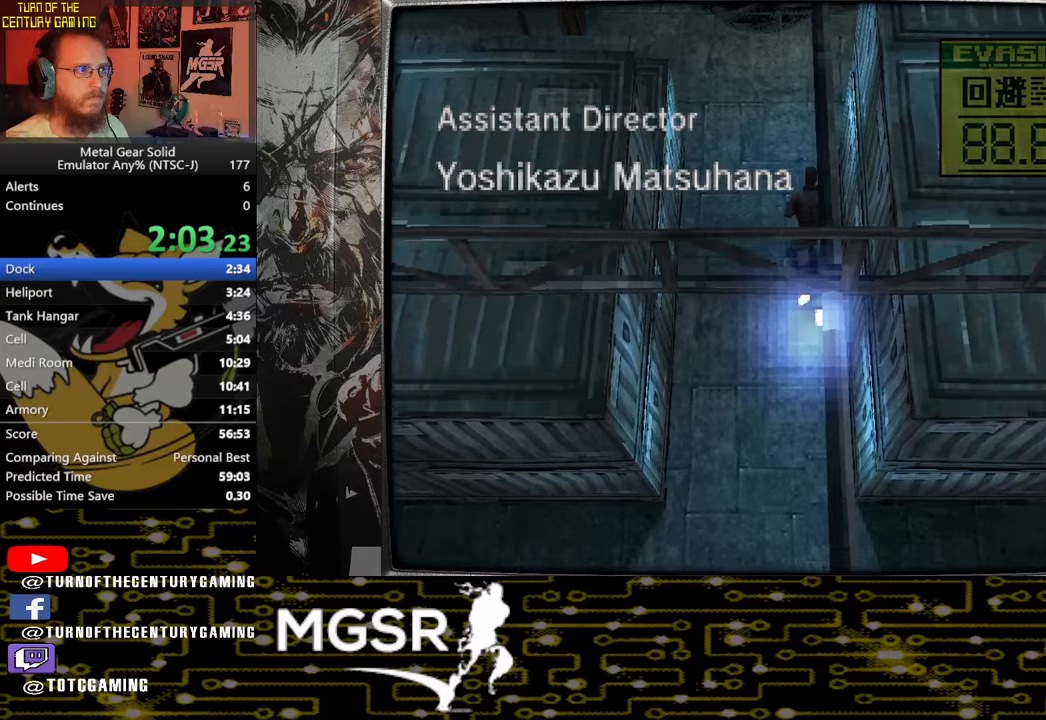
{"buttons": [], "left_stick": "up-right", "right_stick": "center", "events": []}
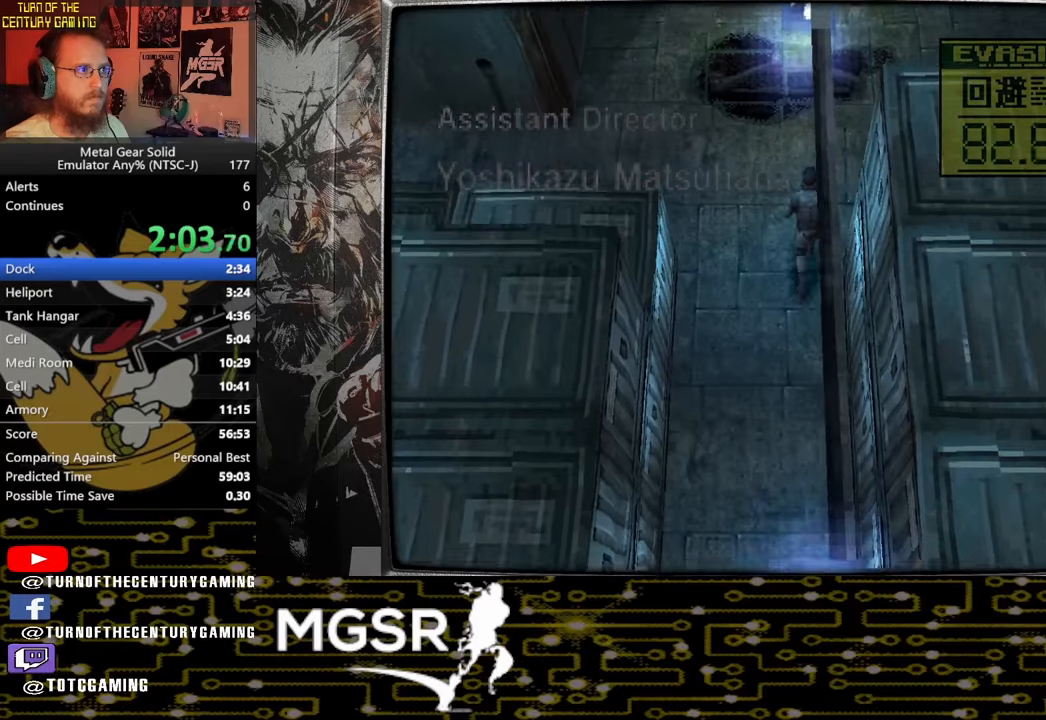
{"buttons": [], "left_stick": "up-right", "right_stick": "center", "events": []}
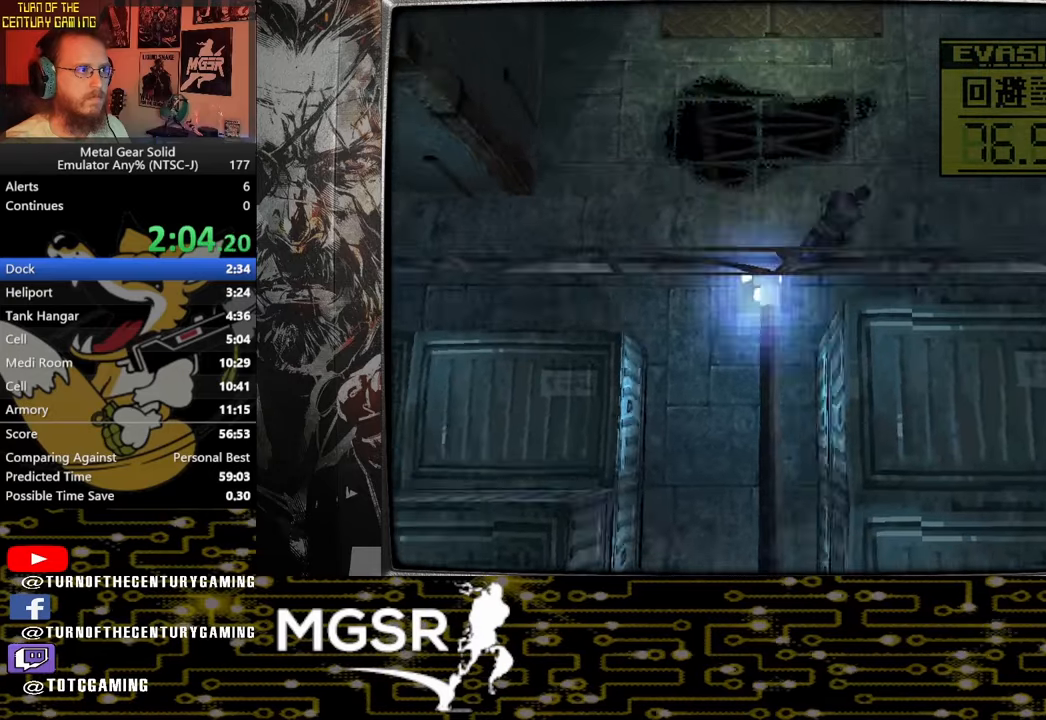
{"buttons": [], "left_stick": "up-right", "right_stick": "center", "events": []}
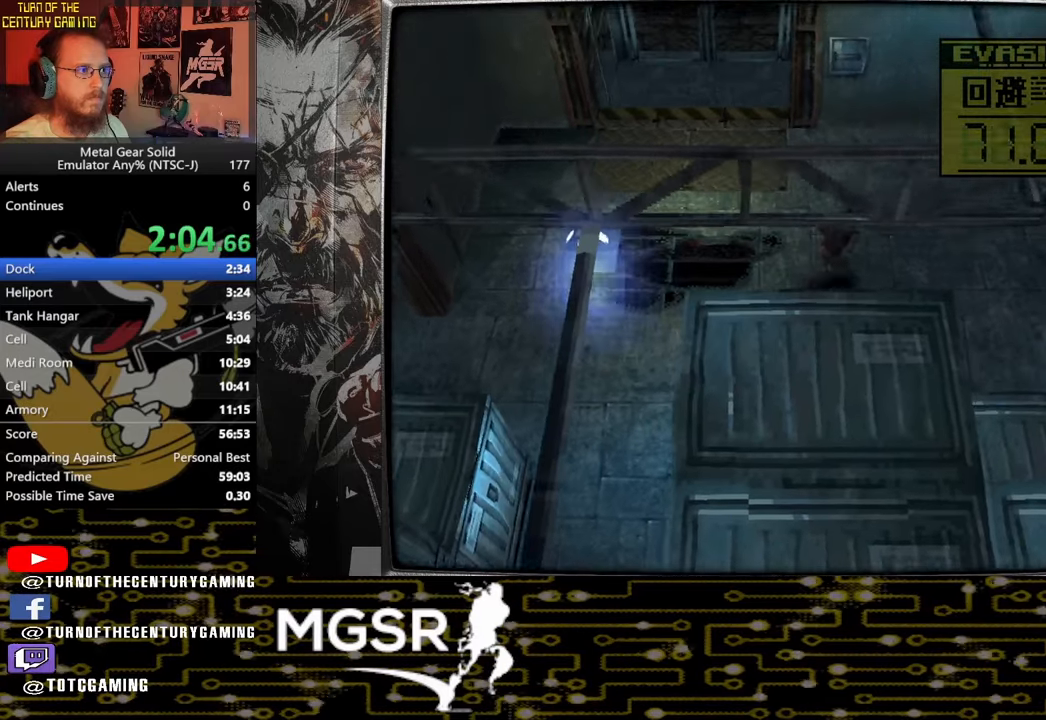
{"buttons": [], "left_stick": "up-right", "right_stick": "center", "events": []}
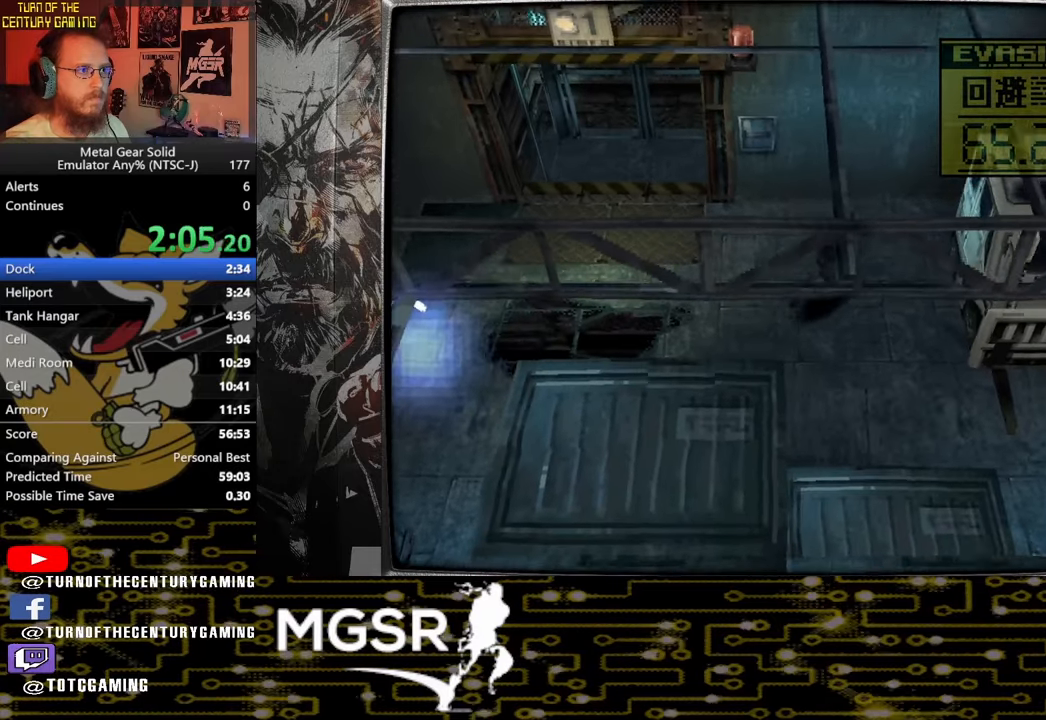
{"buttons": [], "left_stick": "up-right", "right_stick": "center", "events": []}
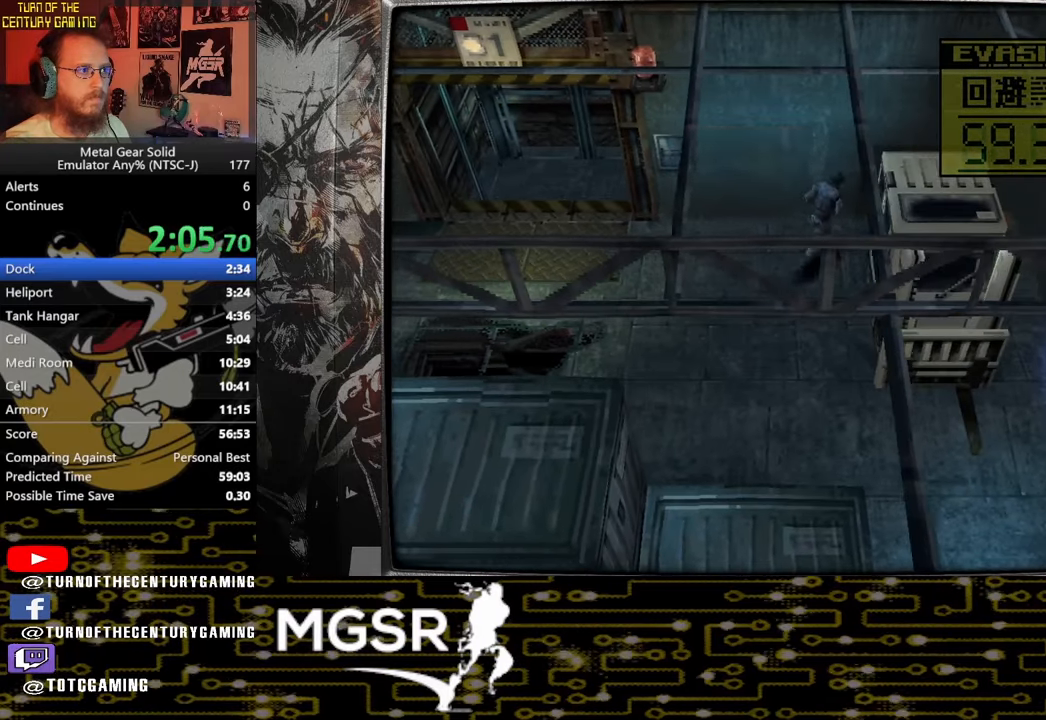
{"buttons": [], "left_stick": "right", "right_stick": "center", "events": [[17, "left_stick", "right"]]}
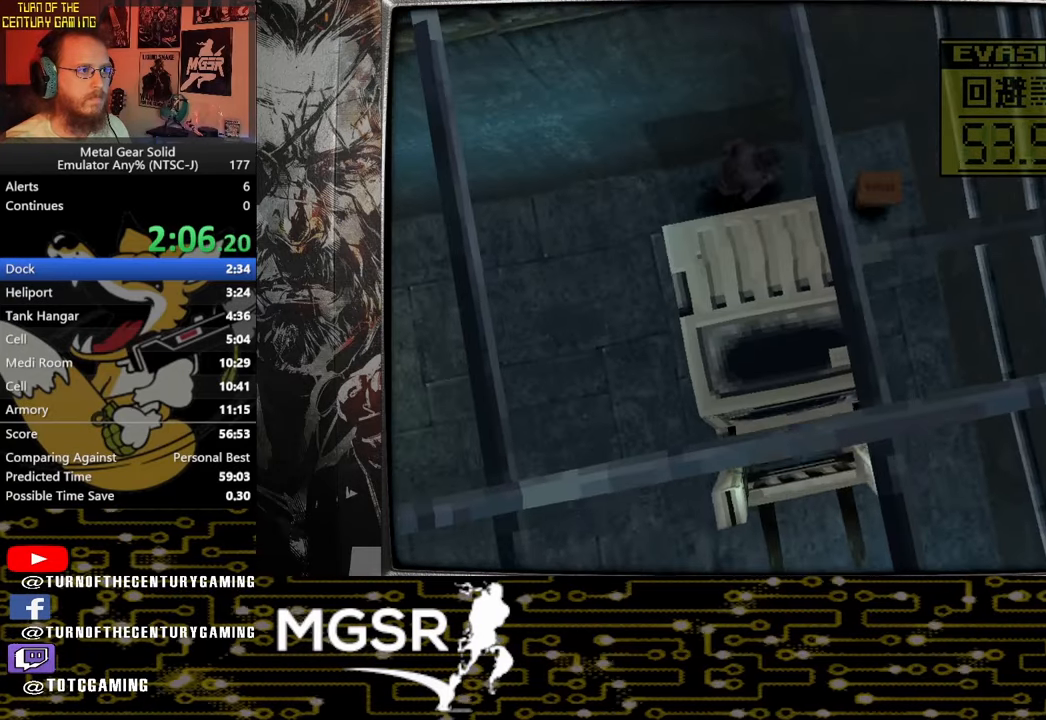
{"buttons": [], "left_stick": "left", "right_stick": "center", "events": [[200, "left_stick", "up"], [283, "left_stick", "left"]]}
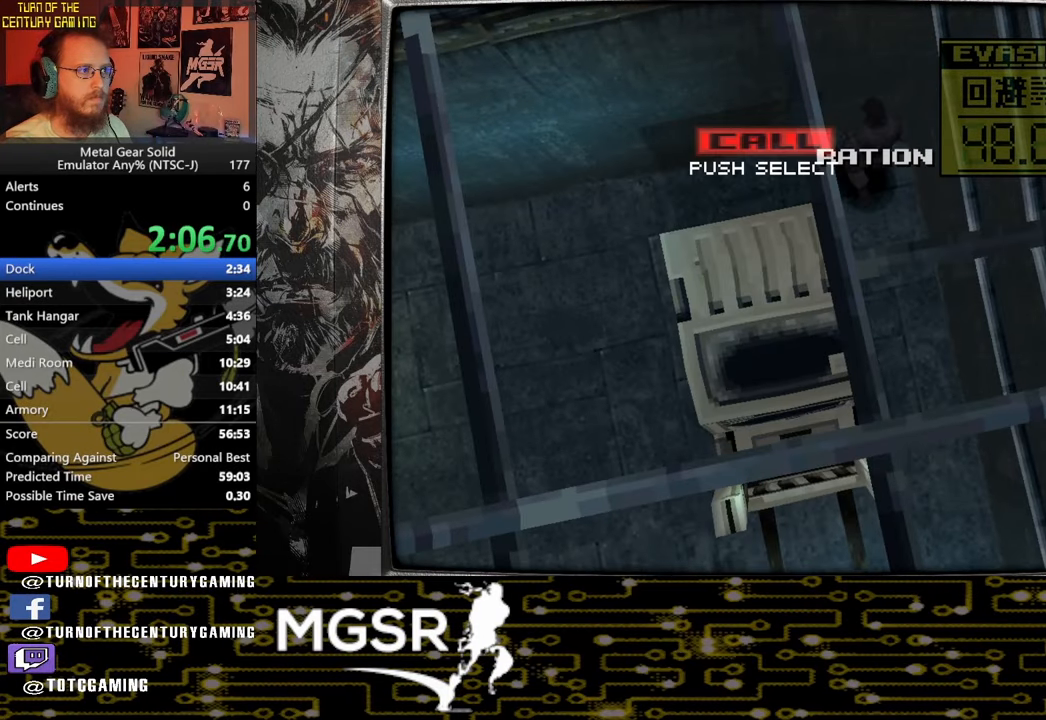
{"buttons": [], "left_stick": "left", "right_stick": "center", "events": []}
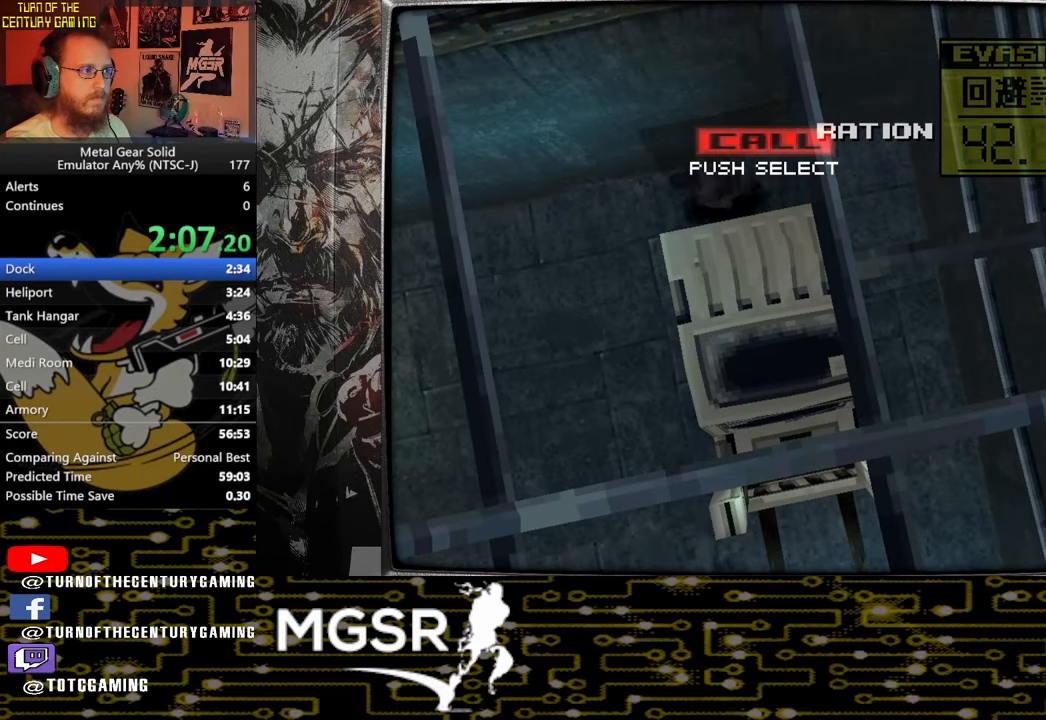
{"buttons": [], "left_stick": "left", "right_stick": "center", "events": []}
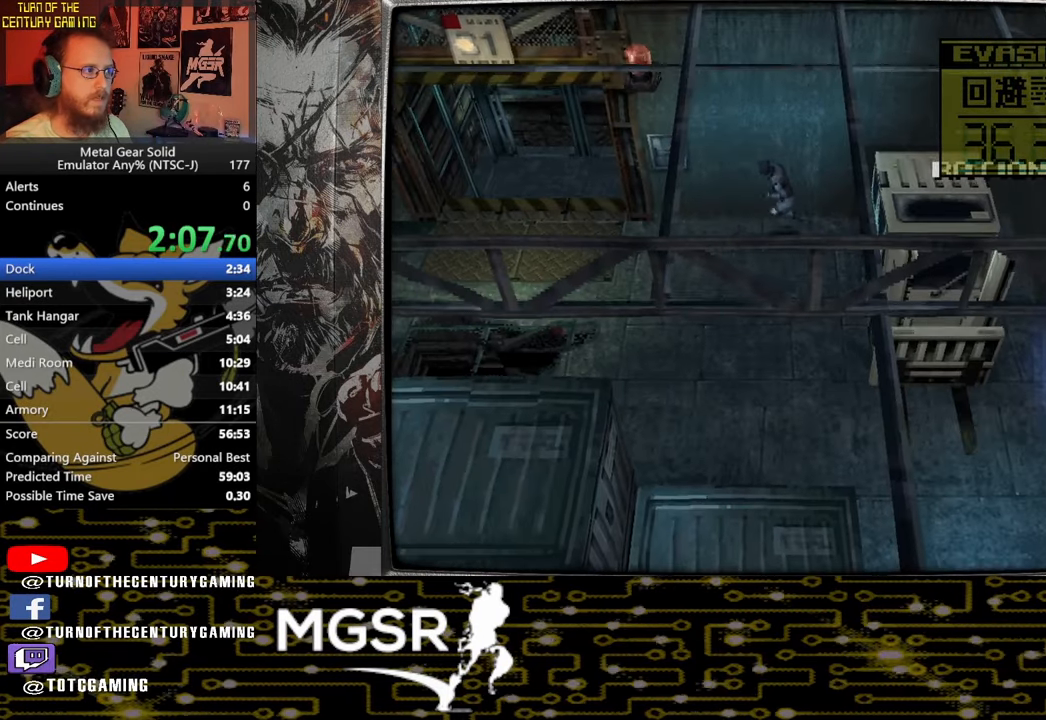
{"buttons": [], "left_stick": "up", "right_stick": "center", "events": [[283, "left_stick", "up-left"], [400, "left_stick", "up"]]}
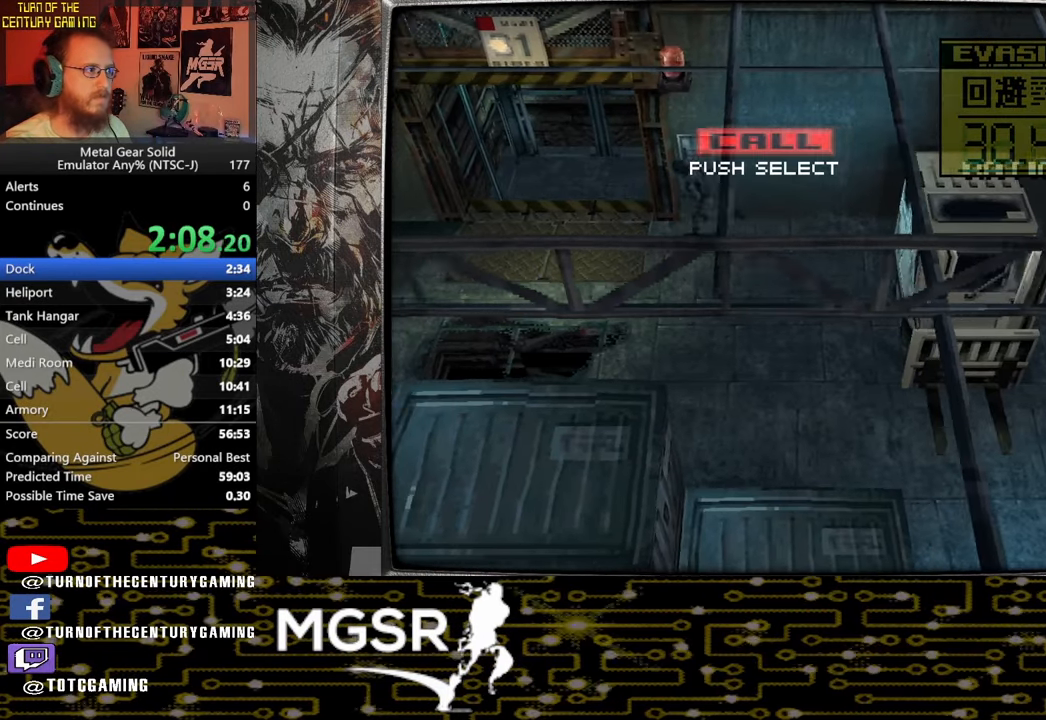
{"buttons": [], "left_stick": "up", "right_stick": "center", "events": []}
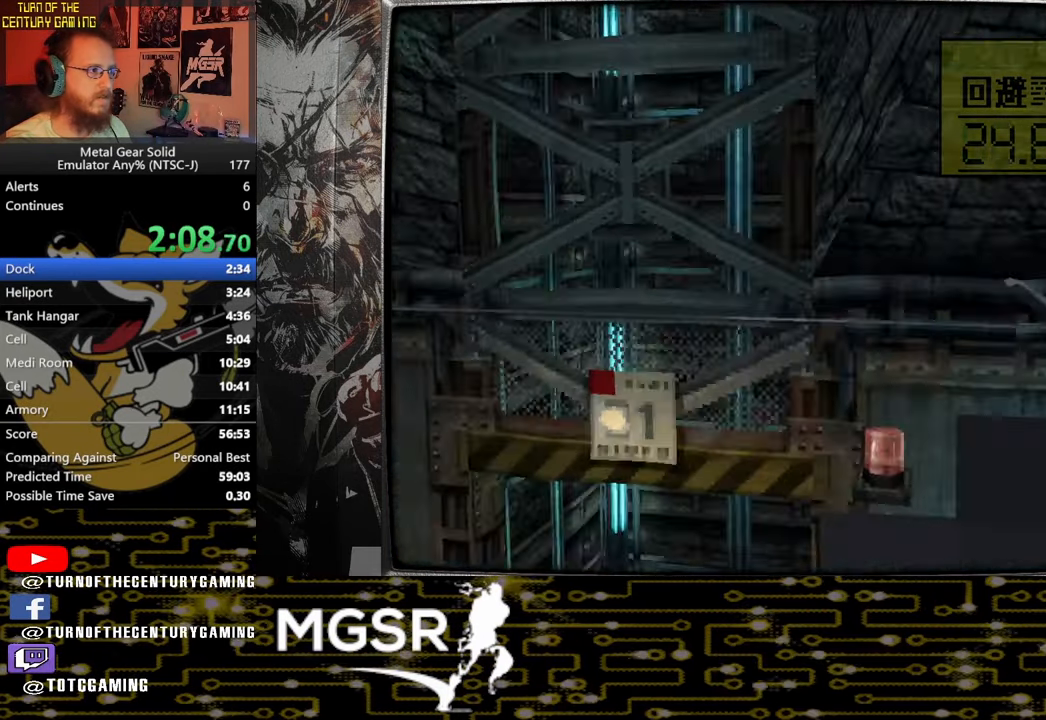
{"buttons": [], "left_stick": "up", "right_stick": "center", "events": []}
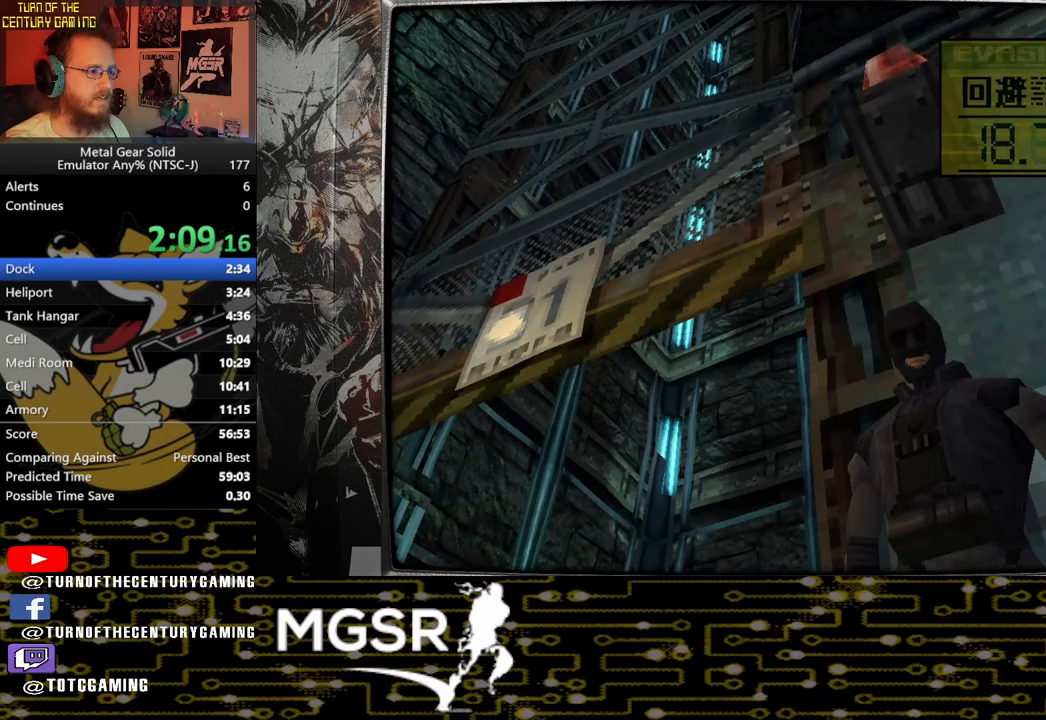
{"buttons": ["DPAD_UP"], "left_stick": "center", "right_stick": "center", "events": [[200, "DPAD_UP", "down"], [400, "left_stick", "center"]]}
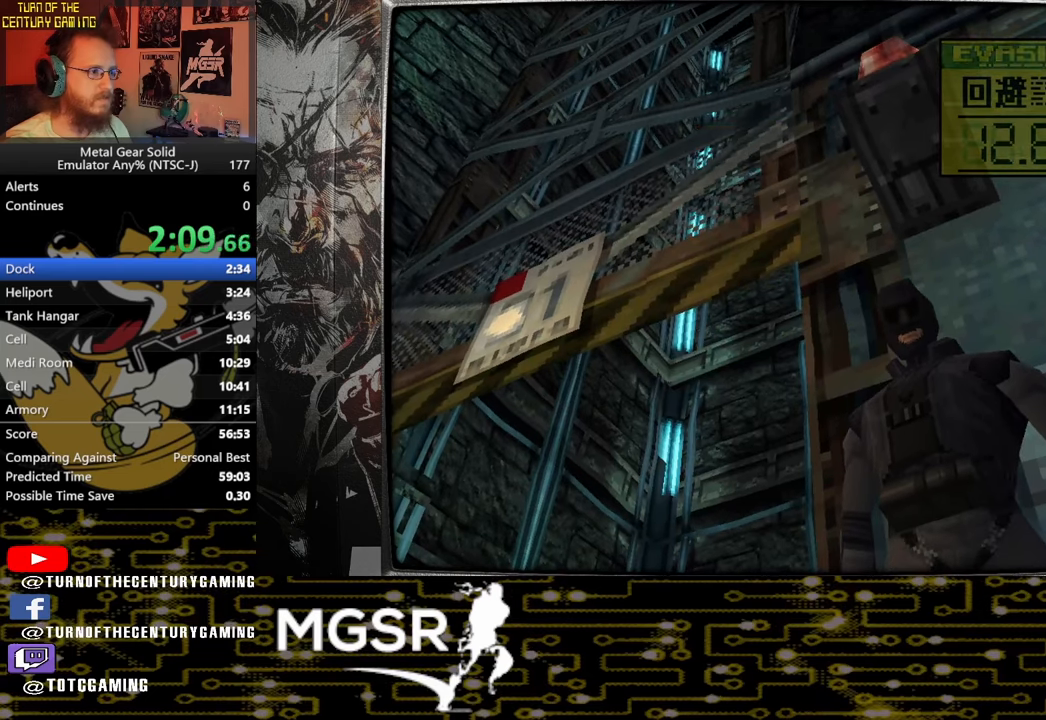
{"buttons": ["DPAD_UP"], "left_stick": "center", "right_stick": "center", "events": [[233, "DPAD_LEFT", "down"], [383, "DPAD_LEFT", "up"]]}
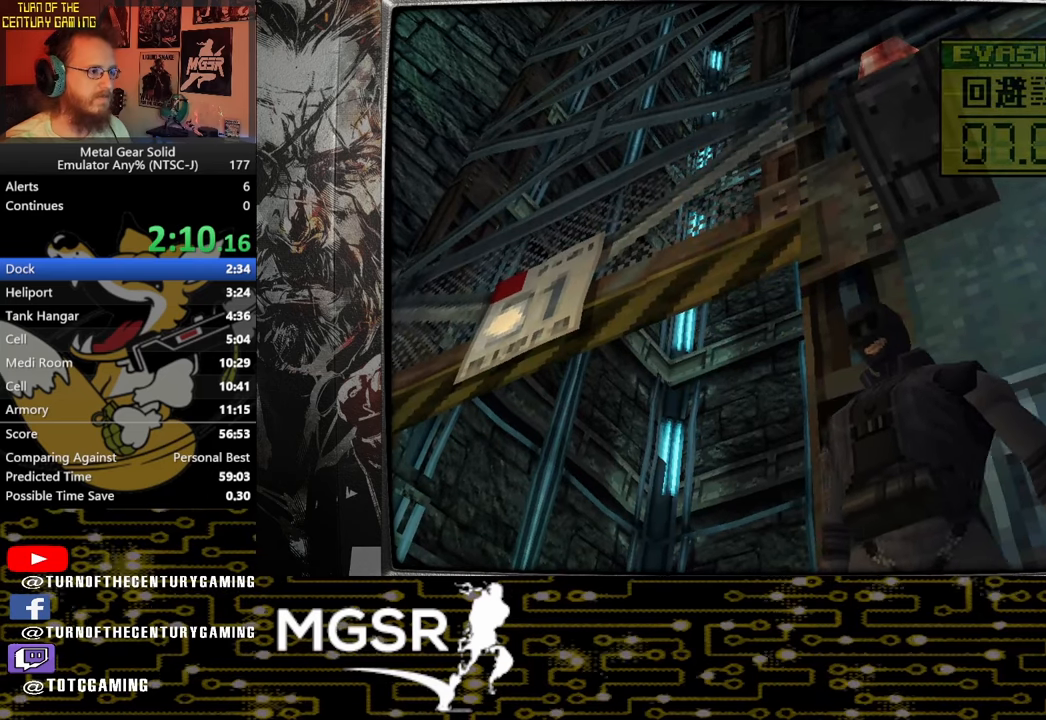
{"buttons": ["DPAD_UP"], "left_stick": "center", "right_stick": "center", "events": []}
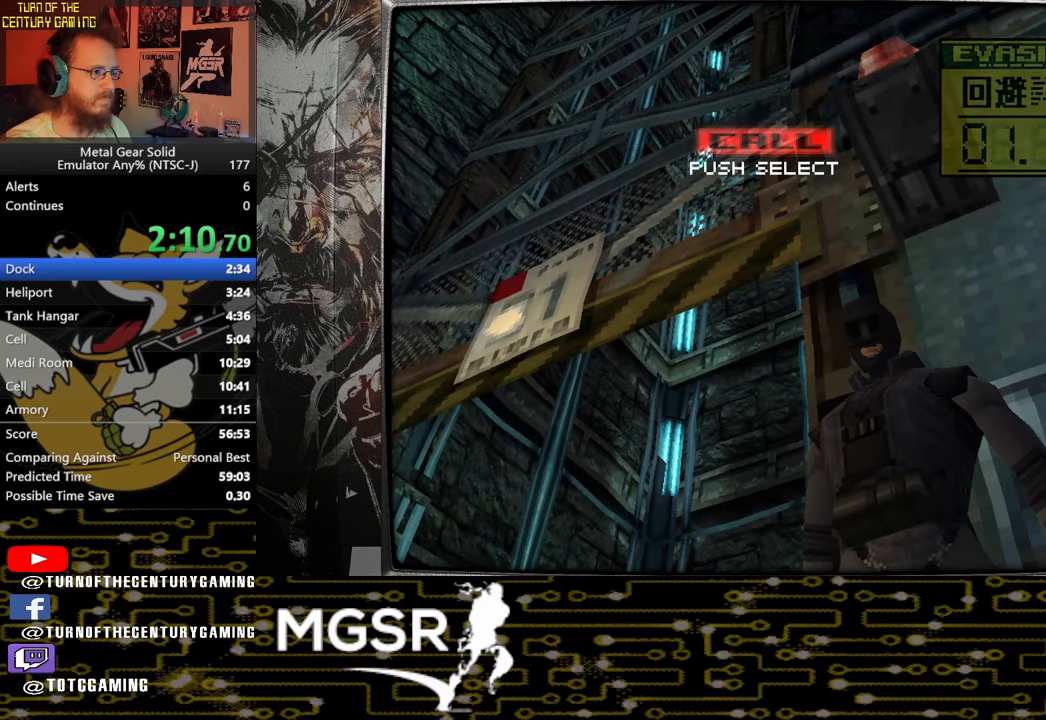
{"buttons": ["DPAD_UP"], "left_stick": "center", "right_stick": "center", "events": [[317, "CIRCLE", "down"], [483, "CIRCLE", "up"]]}
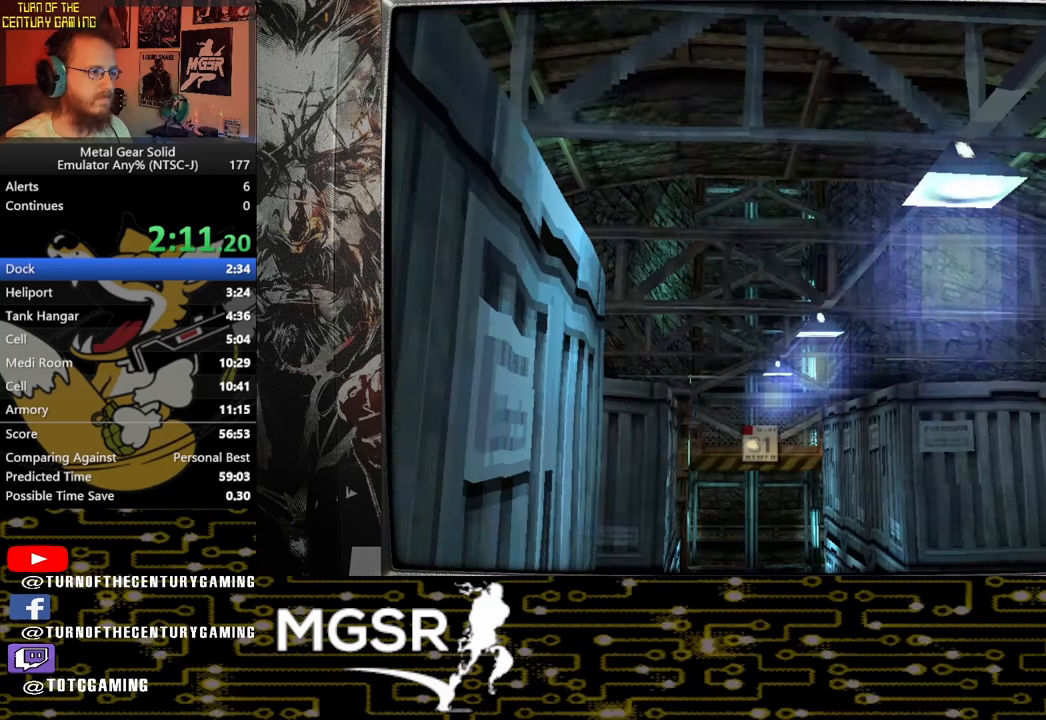
{"buttons": ["DPAD_UP"], "left_stick": "center", "right_stick": "center", "events": []}
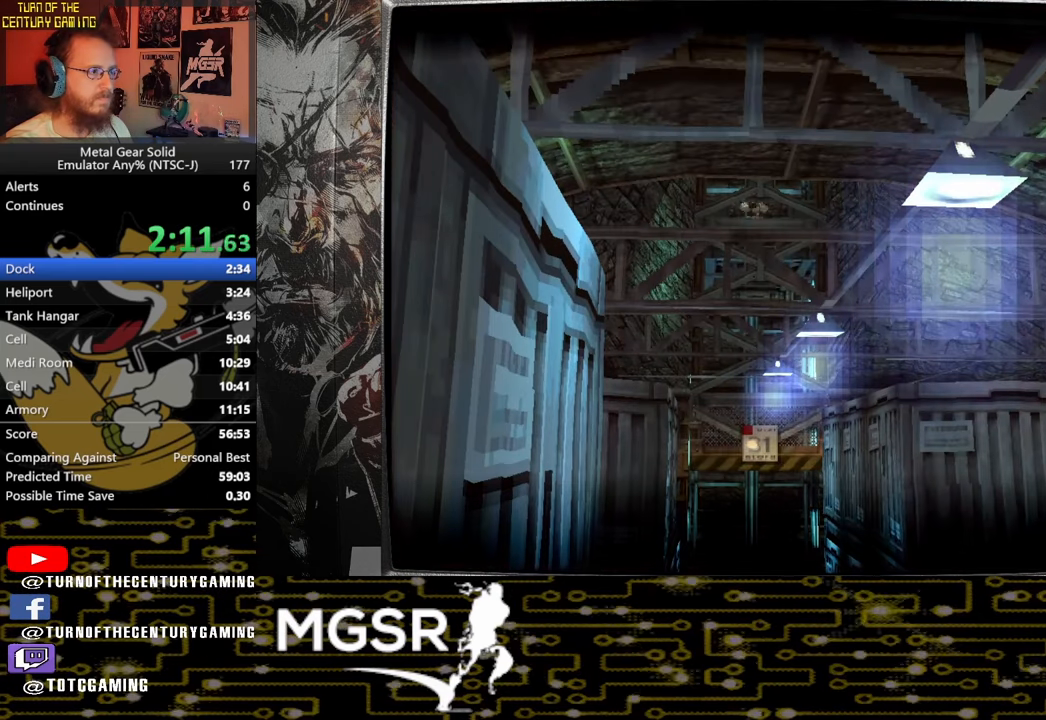
{"buttons": ["DPAD_UP"], "left_stick": "center", "right_stick": "center", "events": []}
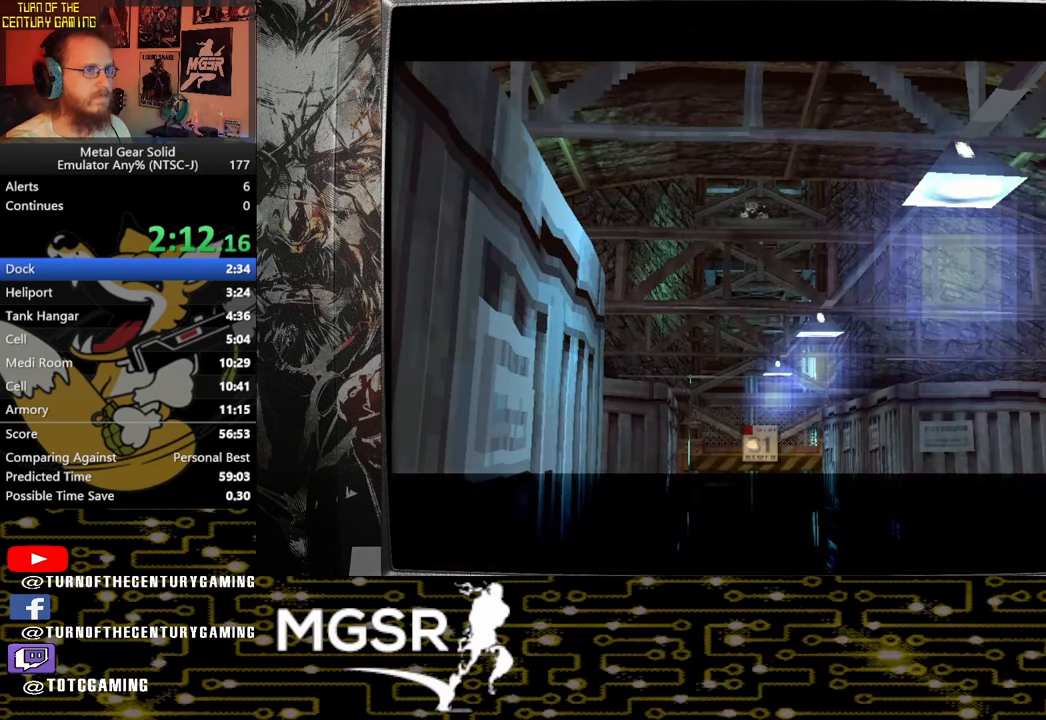
{"buttons": ["DPAD_UP"], "left_stick": "center", "right_stick": "center", "events": []}
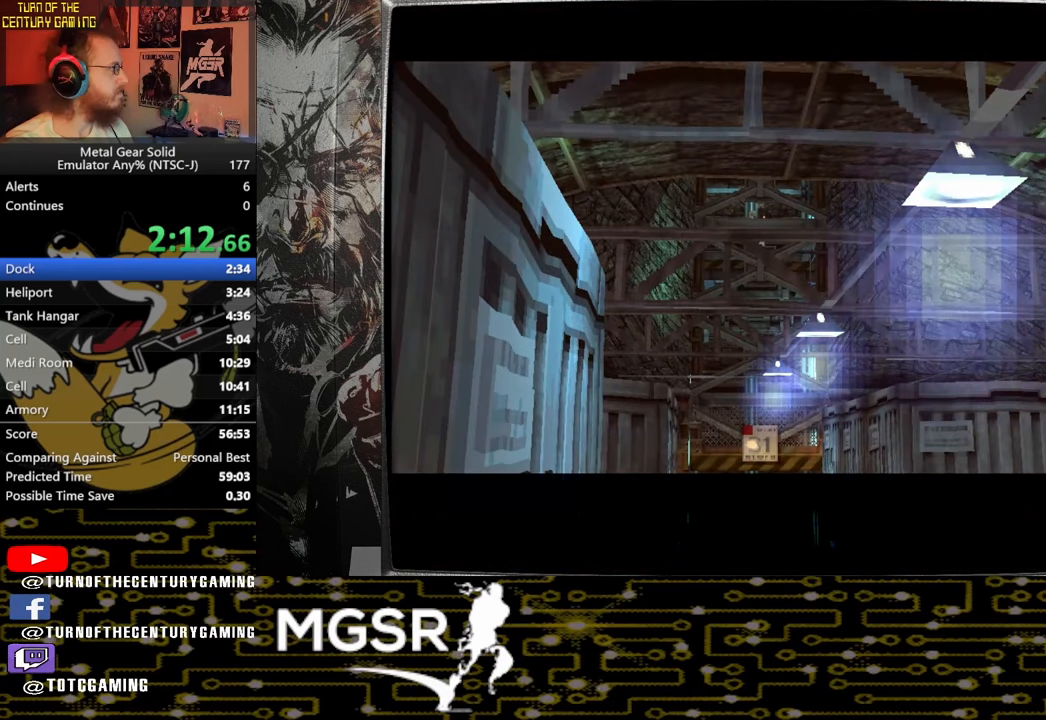
{"buttons": ["DPAD_UP"], "left_stick": "center", "right_stick": "center", "events": []}
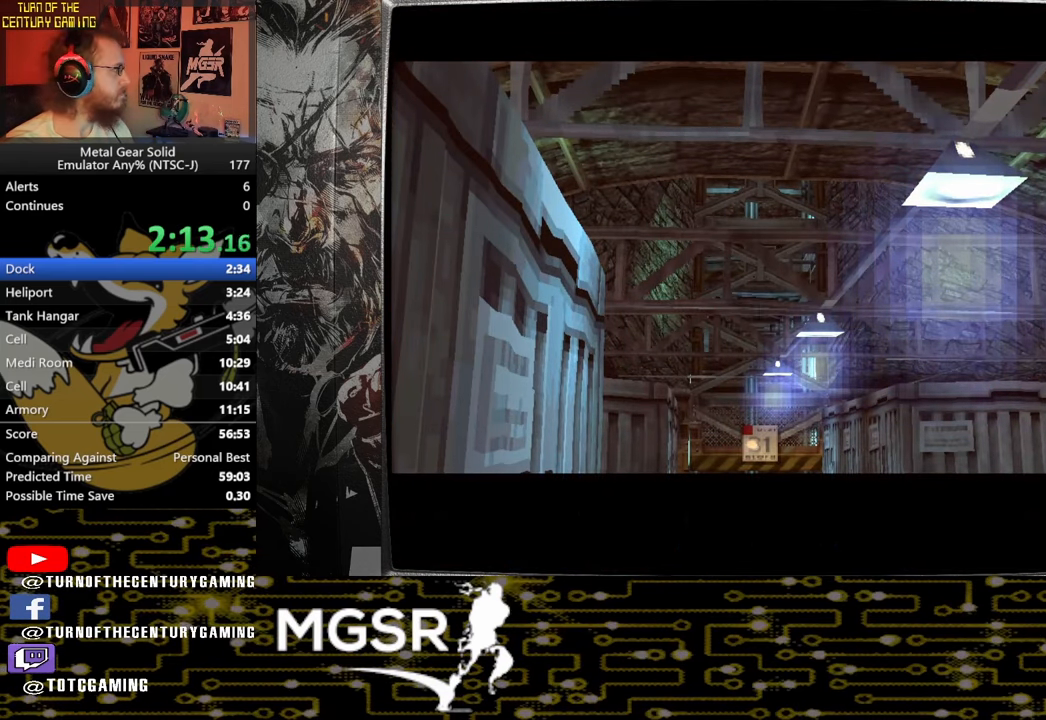
{"buttons": ["DPAD_UP"], "left_stick": "center", "right_stick": "center", "events": []}
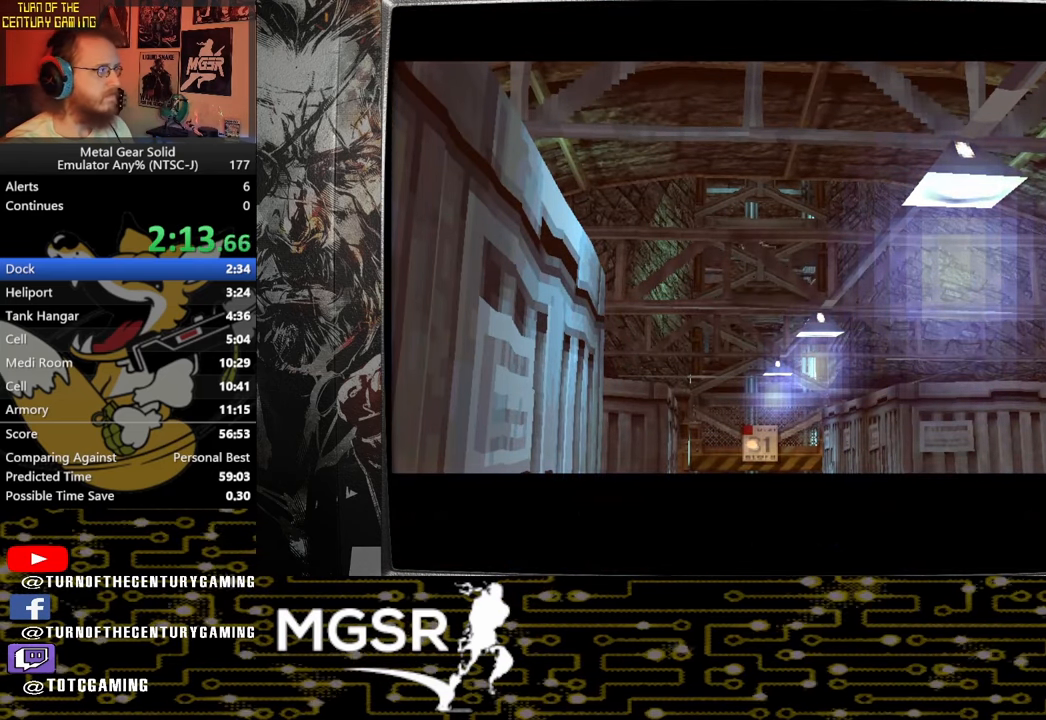
{"buttons": ["DPAD_UP"], "left_stick": "center", "right_stick": "center", "events": []}